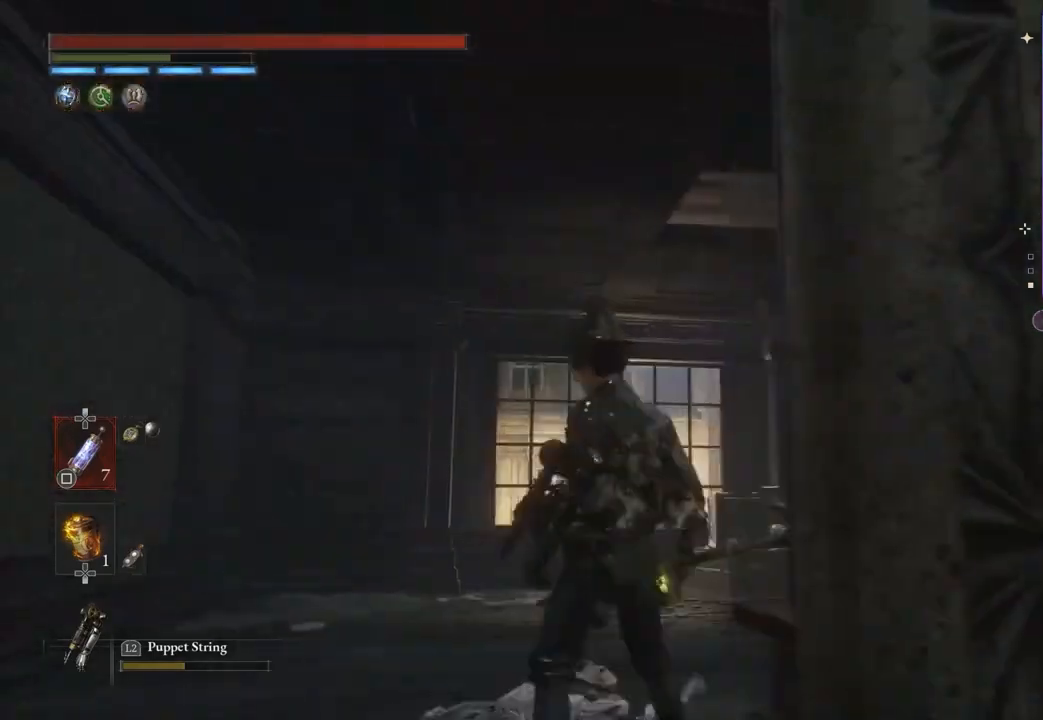
Gameplay with a controller (PlayStation layout); each line is a JSON object with the inputs held at the frame after it. "events" lists button and stick changes between this image and that frame as [ms after this image, input, new state], when the widget could be followed in between. Not read: CIRCLE.
{"buttons": [], "left_stick": "up-left", "right_stick": "center", "events": [[133, "right_stick", "down-right"], [200, "left_stick", "up-left"], [200, "right_stick", "center"], [300, "right_stick", "down-right"], [367, "right_stick", "center"]]}
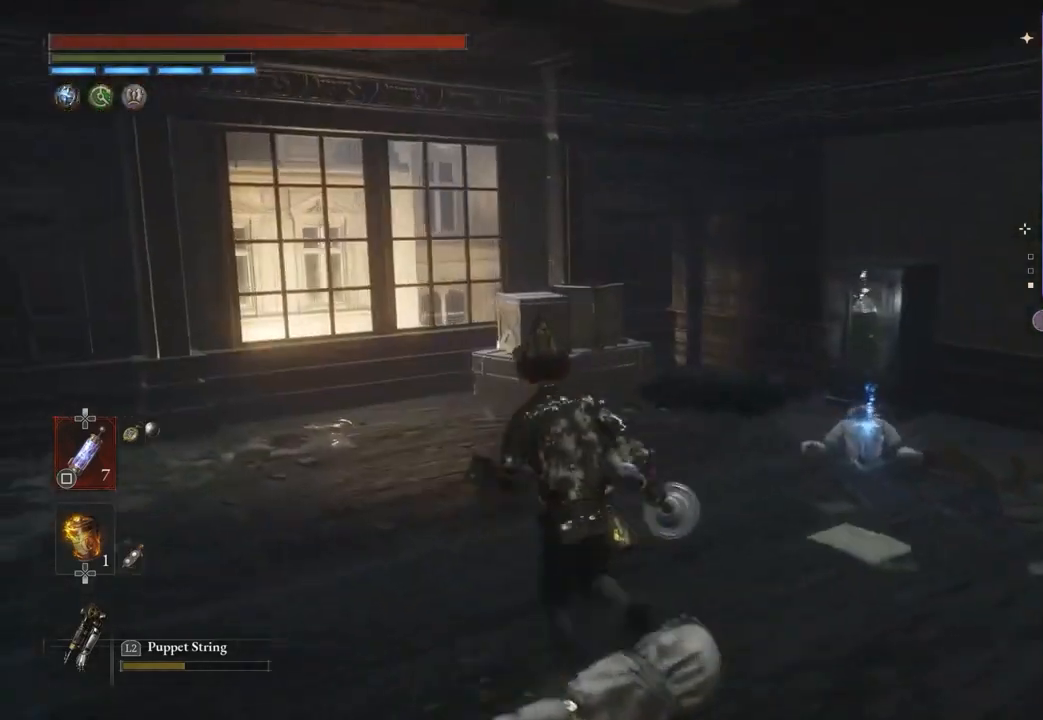
{"buttons": [], "left_stick": "right", "right_stick": "down-left", "events": [[67, "left_stick", "up"], [200, "left_stick", "up-right"], [333, "left_stick", "right"], [500, "right_stick", "down-left"]]}
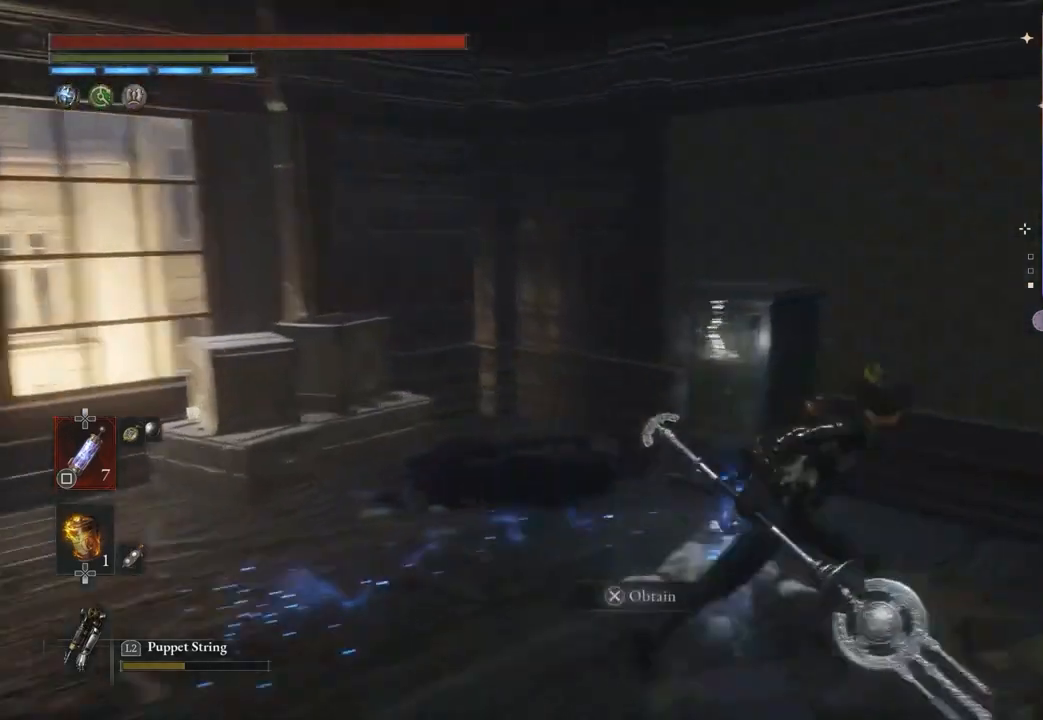
{"buttons": [], "left_stick": "up", "right_stick": "up", "events": [[33, "right_stick", "left"], [100, "left_stick", "down-right"], [267, "left_stick", "center"], [300, "right_stick", "center"], [467, "right_stick", "up"], [500, "left_stick", "up"]]}
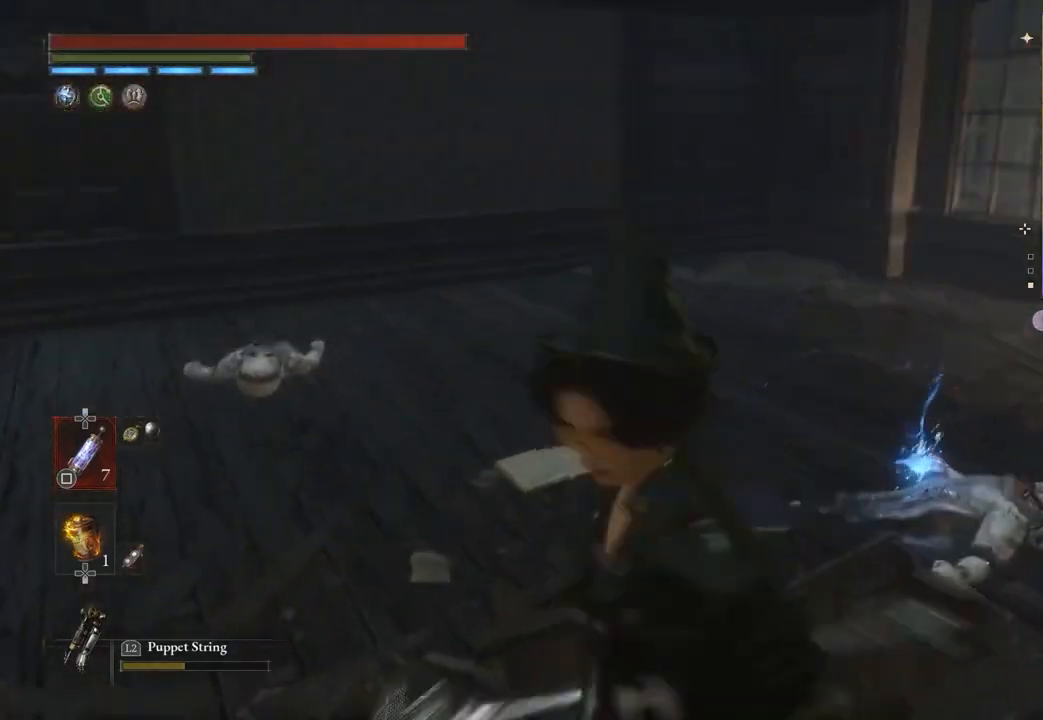
{"buttons": [], "left_stick": "up-right", "right_stick": "center", "events": [[100, "right_stick", "center"], [267, "left_stick", "up-right"]]}
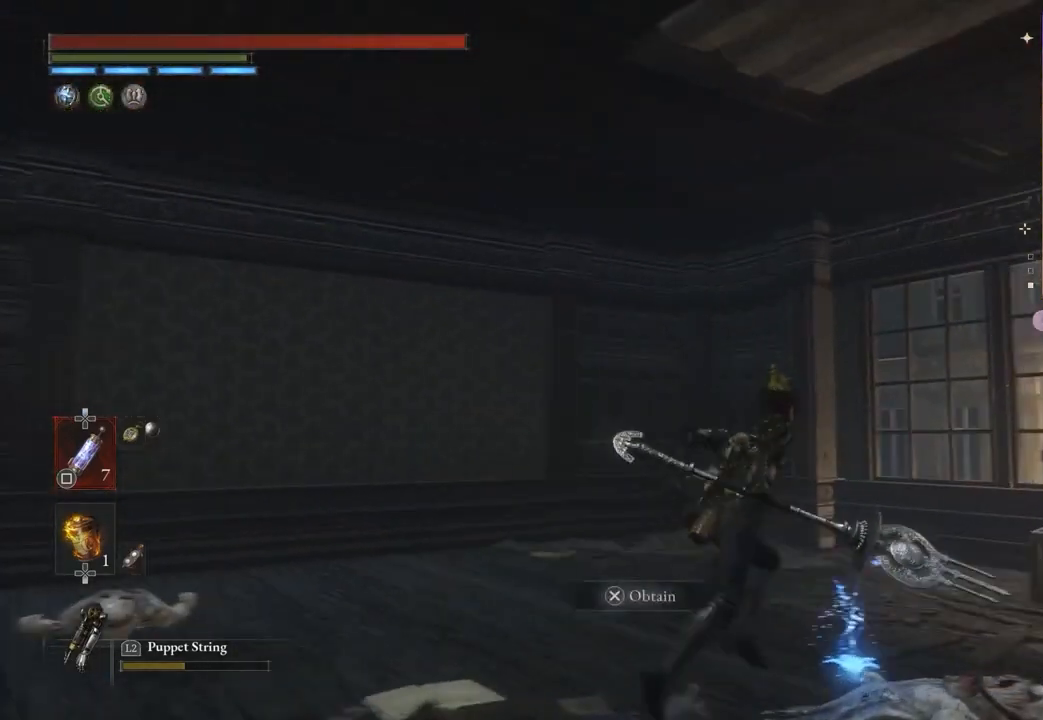
{"buttons": [], "left_stick": "up-left", "right_stick": "down-right", "events": [[100, "left_stick", "down-right"], [167, "left_stick", "down-left"], [333, "right_stick", "down"], [433, "right_stick", "down-right"], [467, "left_stick", "up-left"]]}
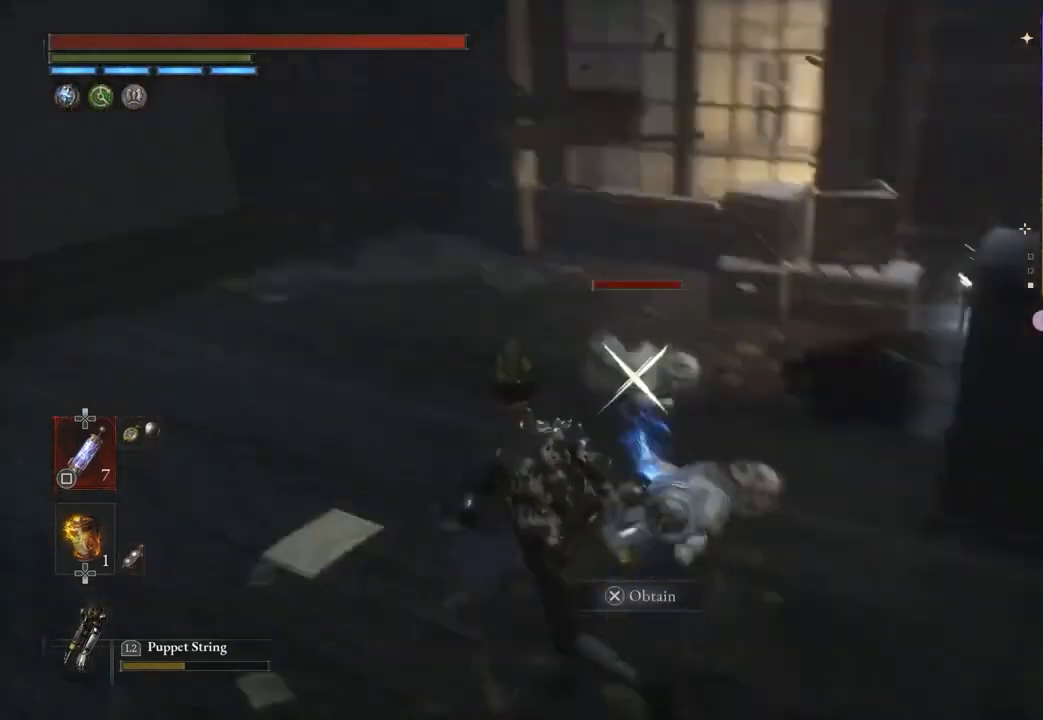
{"buttons": ["R2"], "left_stick": "down-left", "right_stick": "center", "events": [[33, "right_stick", "center"], [133, "R2", "down"], [133, "left_stick", "center"], [400, "left_stick", "down-left"]]}
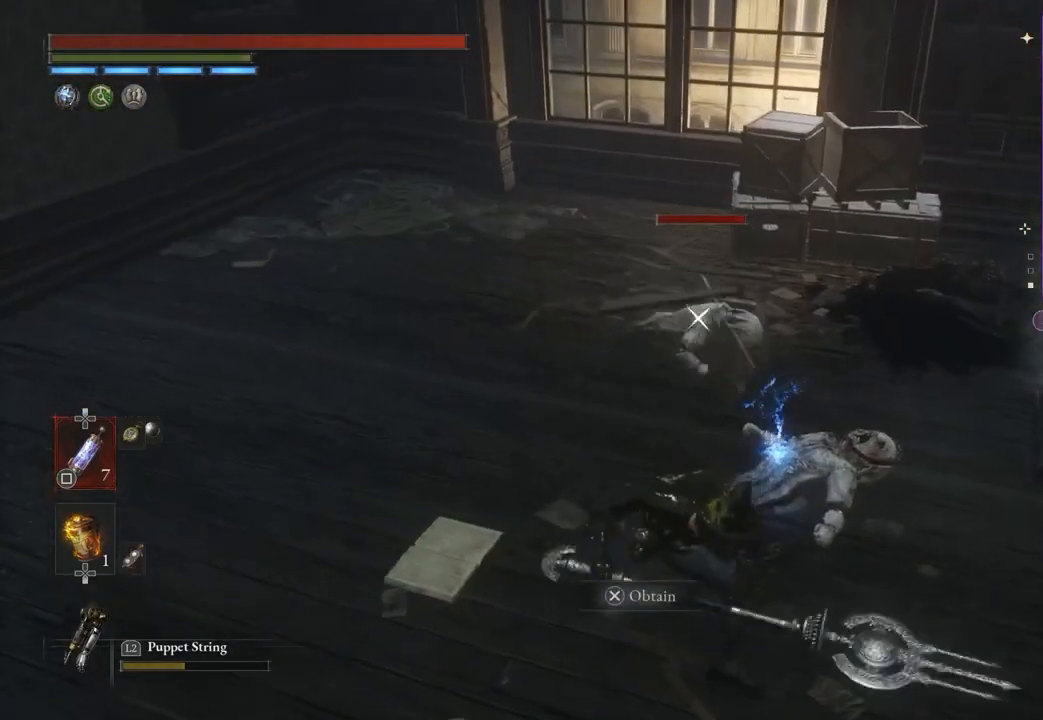
{"buttons": [], "left_stick": "down", "right_stick": "center", "events": [[233, "R2", "up"], [267, "left_stick", "down"]]}
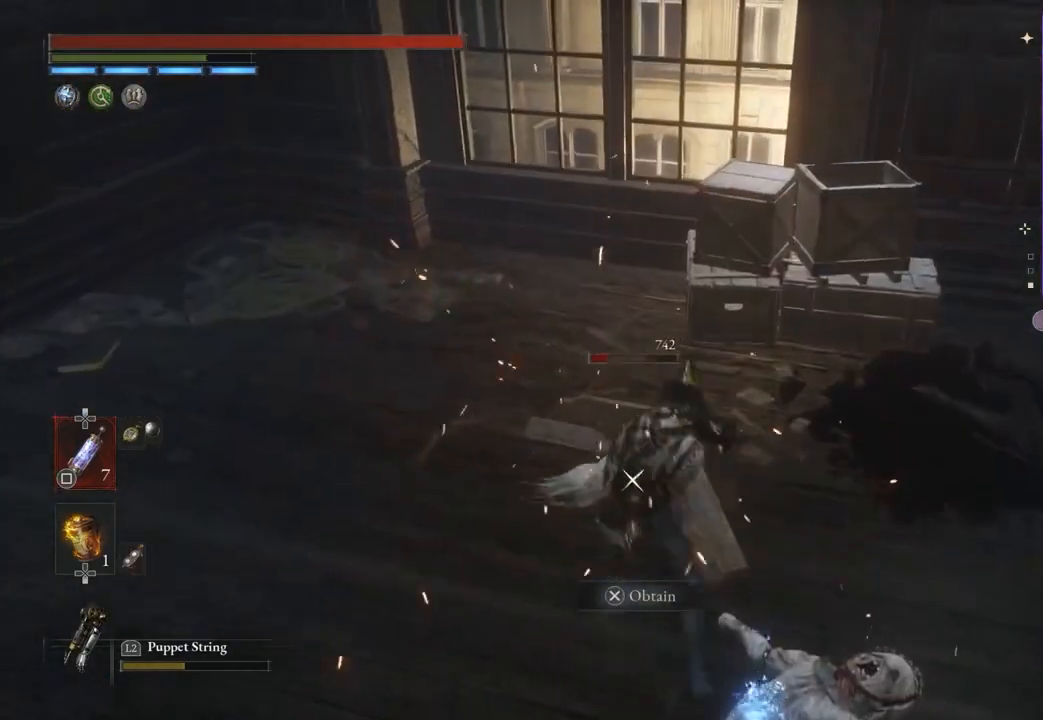
{"buttons": [], "left_stick": "down", "right_stick": "right", "events": [[333, "right_stick", "right"]]}
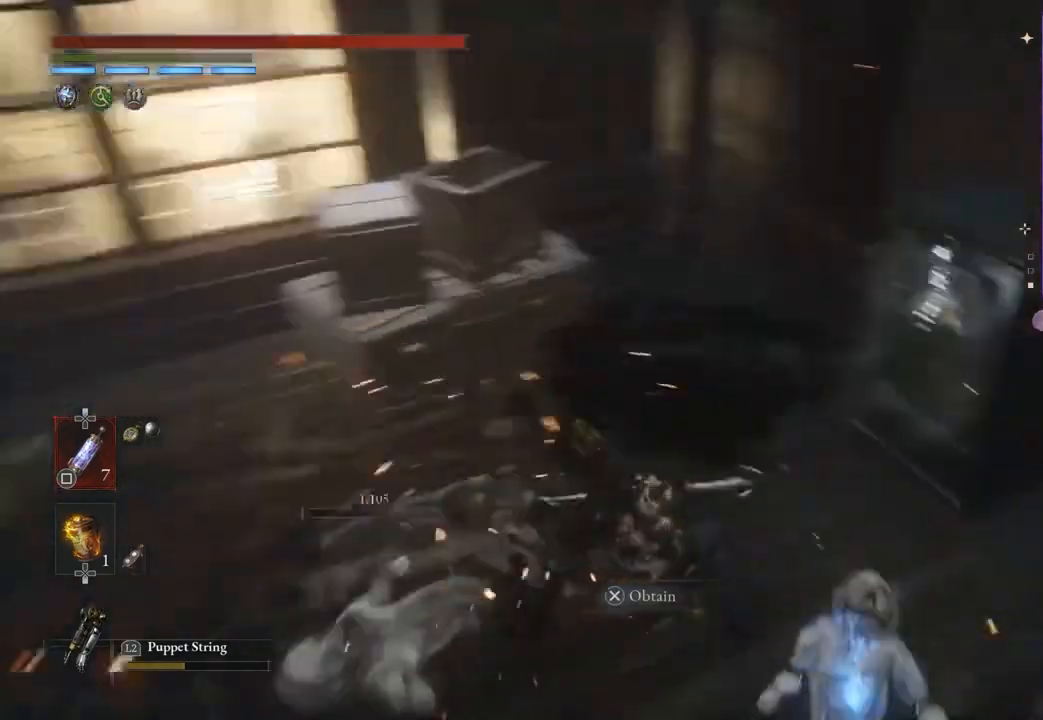
{"buttons": [], "left_stick": "up", "right_stick": "center", "events": [[33, "left_stick", "right"], [67, "right_stick", "center"], [100, "left_stick", "up-right"], [200, "CROSS", "down"], [267, "CROSS", "up"], [300, "left_stick", "up-left"], [500, "left_stick", "up"]]}
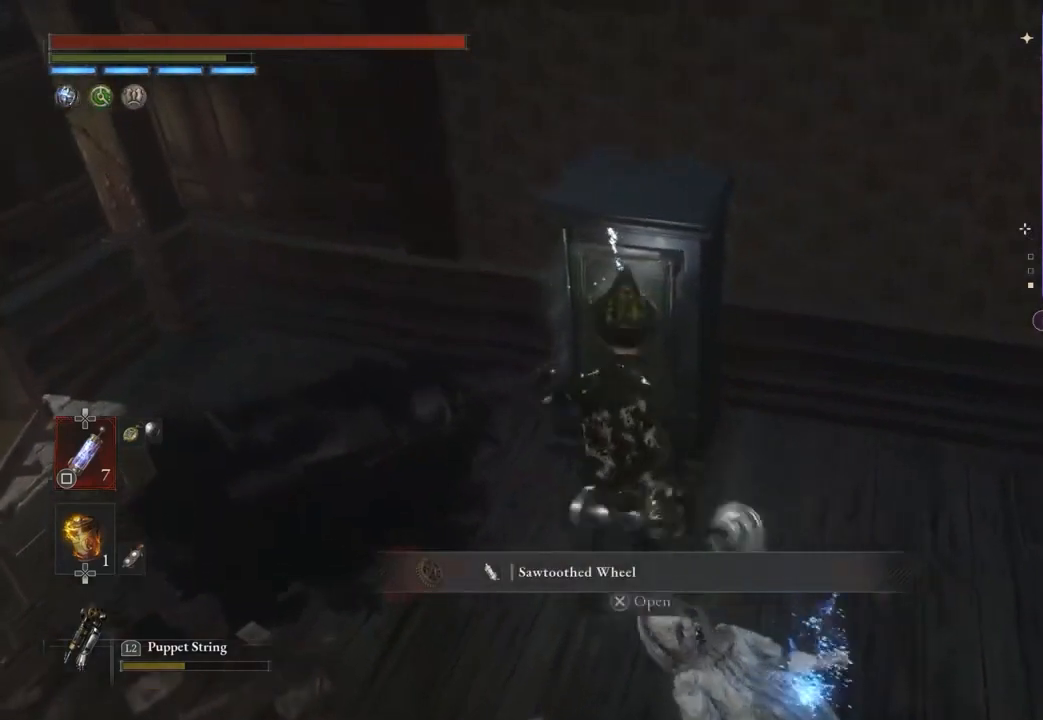
{"buttons": [], "left_stick": "center", "right_stick": "center", "events": [[167, "CROSS", "down"], [233, "CROSS", "up"], [467, "left_stick", "center"]]}
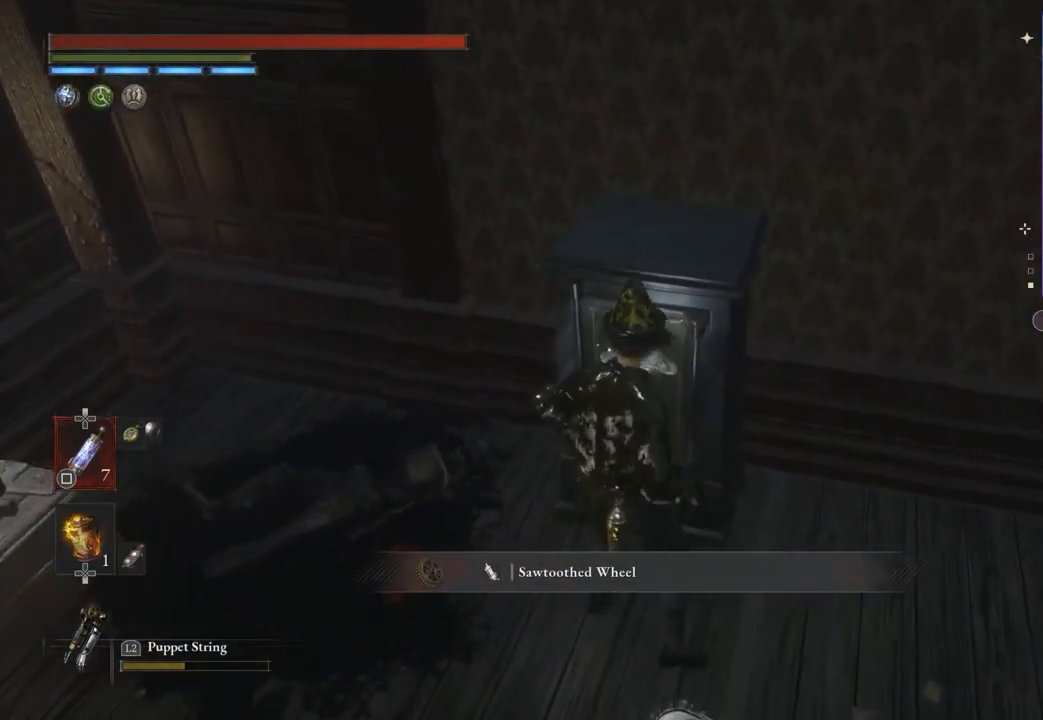
{"buttons": [], "left_stick": "center", "right_stick": "center", "events": [[100, "right_stick", "right"], [433, "right_stick", "center"]]}
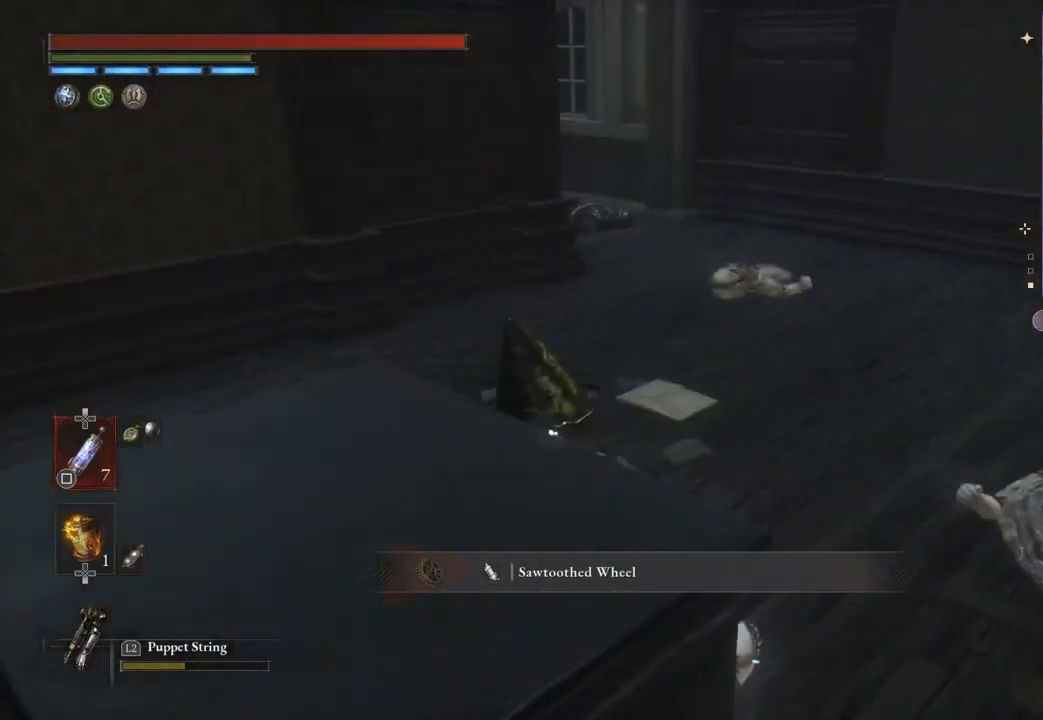
{"buttons": [], "left_stick": "center", "right_stick": "center", "events": [[300, "right_stick", "down-left"], [500, "right_stick", "center"]]}
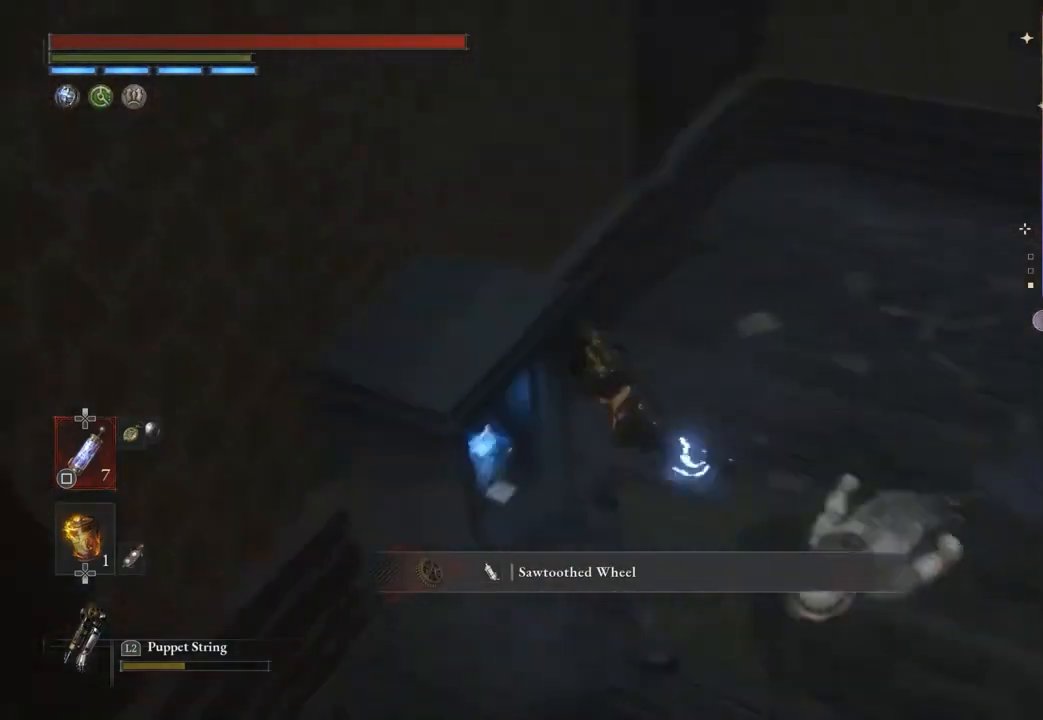
{"buttons": [], "left_stick": "center", "right_stick": "center", "events": [[100, "right_stick", "left"], [233, "right_stick", "center"], [367, "right_stick", "left"], [467, "right_stick", "center"]]}
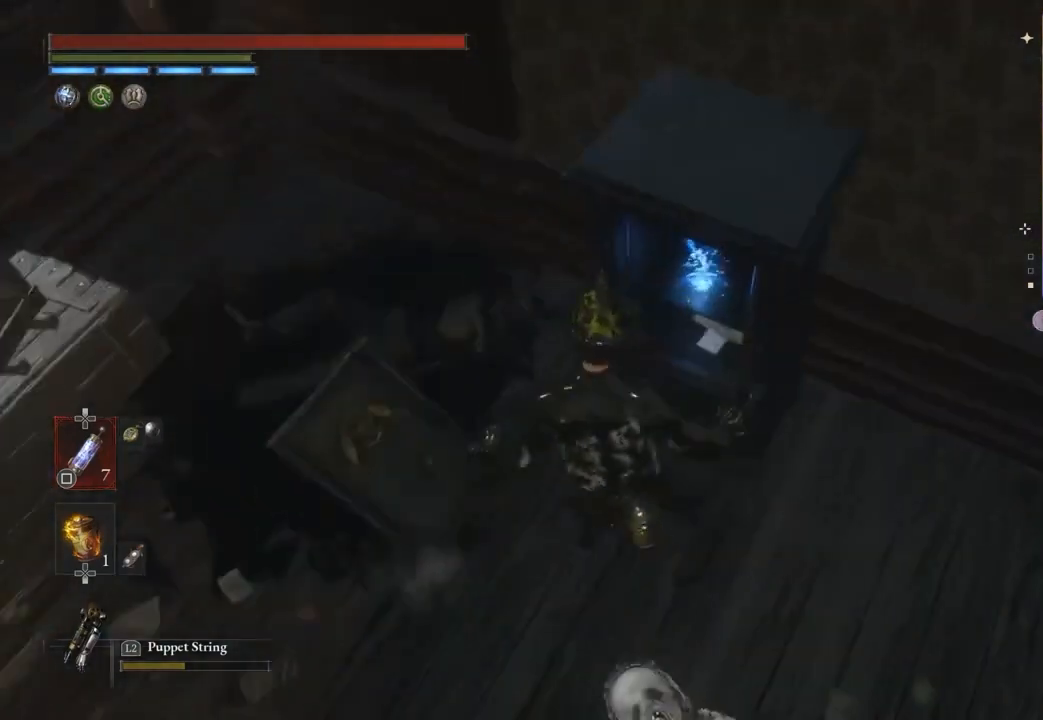
{"buttons": [], "left_stick": "center", "right_stick": "center", "events": [[133, "right_stick", "down-left"], [267, "right_stick", "center"]]}
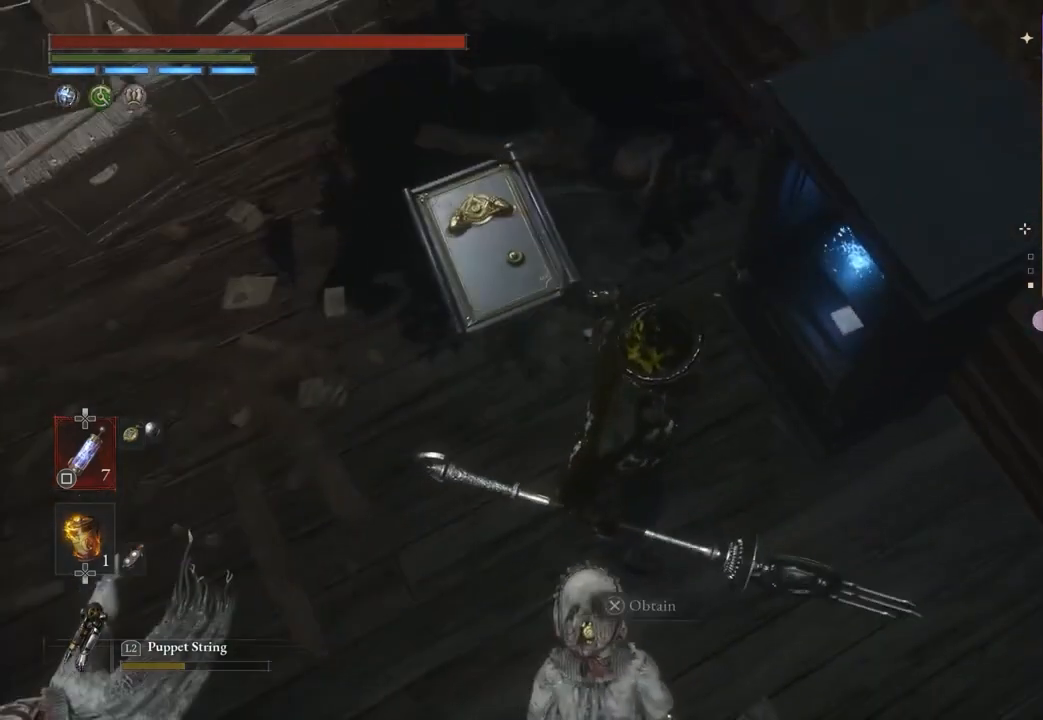
{"buttons": [], "left_stick": "center", "right_stick": "up", "events": [[167, "CROSS", "down"], [233, "CROSS", "up"], [467, "right_stick", "up"]]}
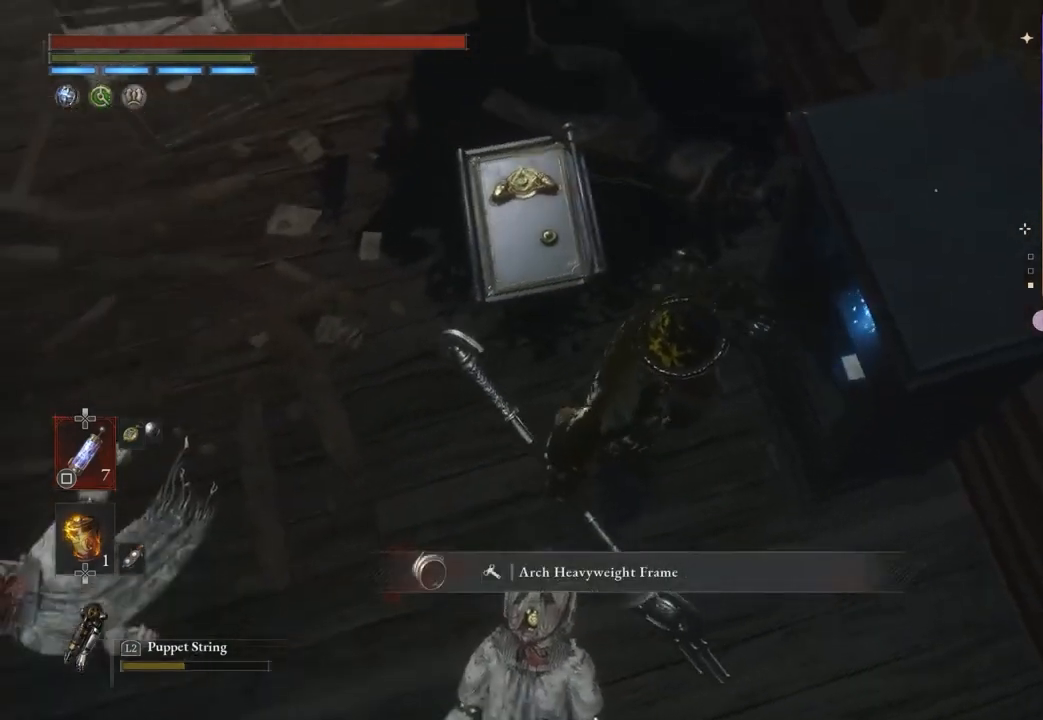
{"buttons": [], "left_stick": "center", "right_stick": "down-left", "events": [[67, "right_stick", "center"], [133, "right_stick", "up"], [267, "right_stick", "center"], [367, "right_stick", "down-left"]]}
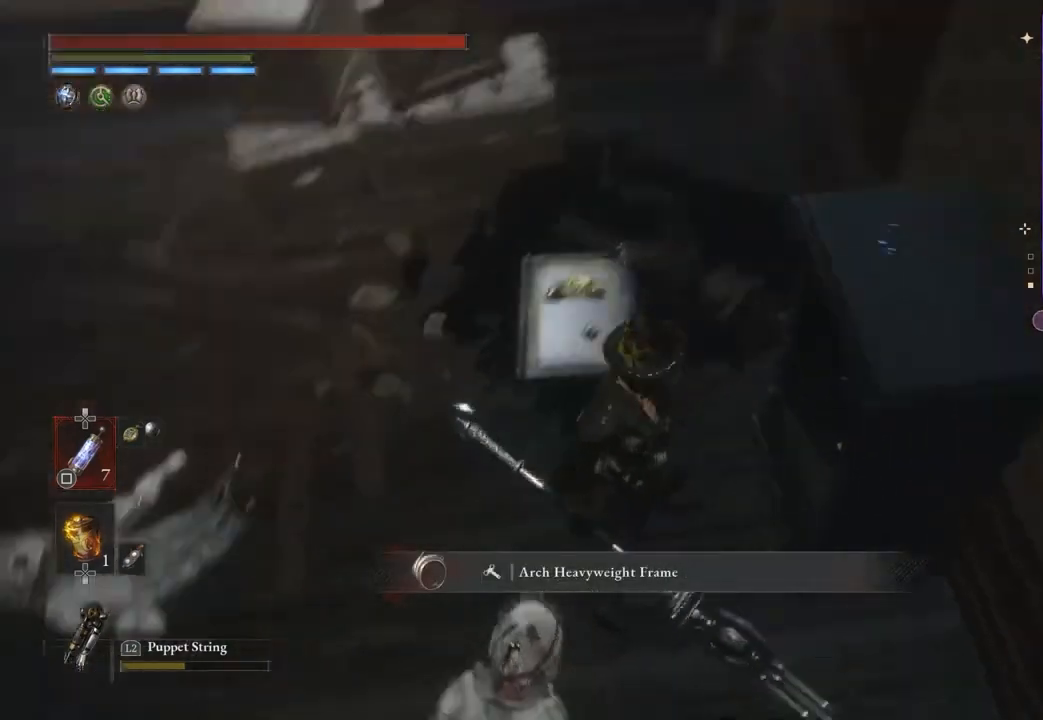
{"buttons": [], "left_stick": "up", "right_stick": "left", "events": [[33, "right_stick", "left"], [133, "right_stick", "up-left"], [267, "left_stick", "up"], [333, "right_stick", "center"], [467, "right_stick", "left"]]}
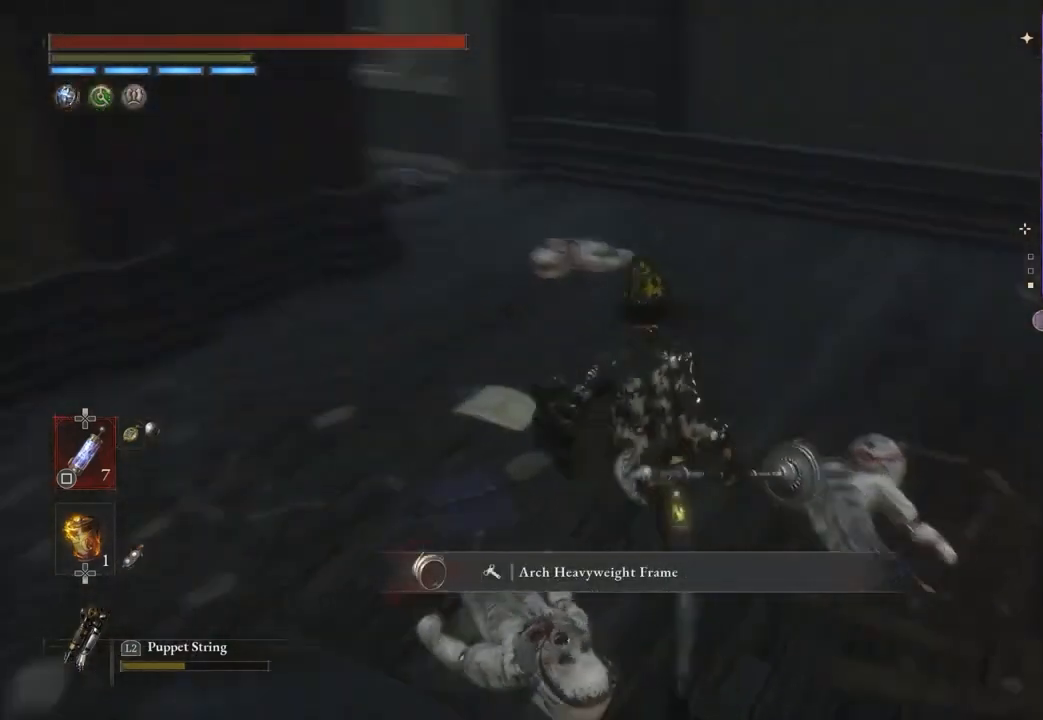
{"buttons": [], "left_stick": "up-left", "right_stick": "center", "events": [[67, "right_stick", "center"], [400, "left_stick", "up-left"]]}
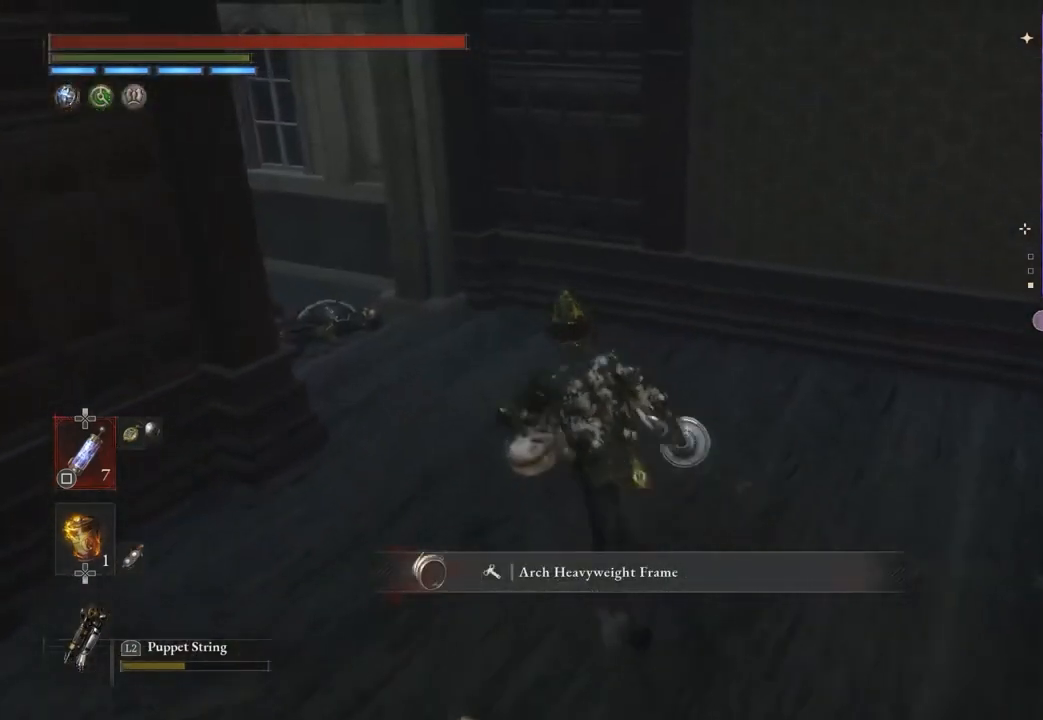
{"buttons": [], "left_stick": "up", "right_stick": "center", "events": [[167, "left_stick", "up"], [267, "right_stick", "left"], [367, "right_stick", "center"]]}
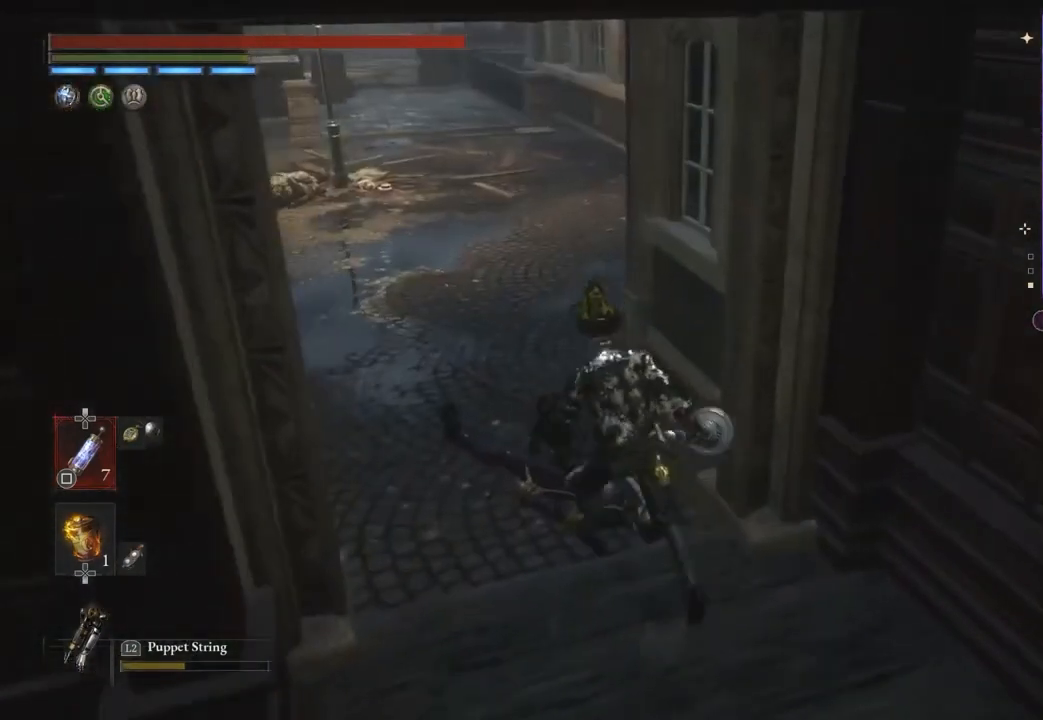
{"buttons": [], "left_stick": "up-left", "right_stick": "right", "events": [[433, "right_stick", "right"], [500, "left_stick", "up-left"]]}
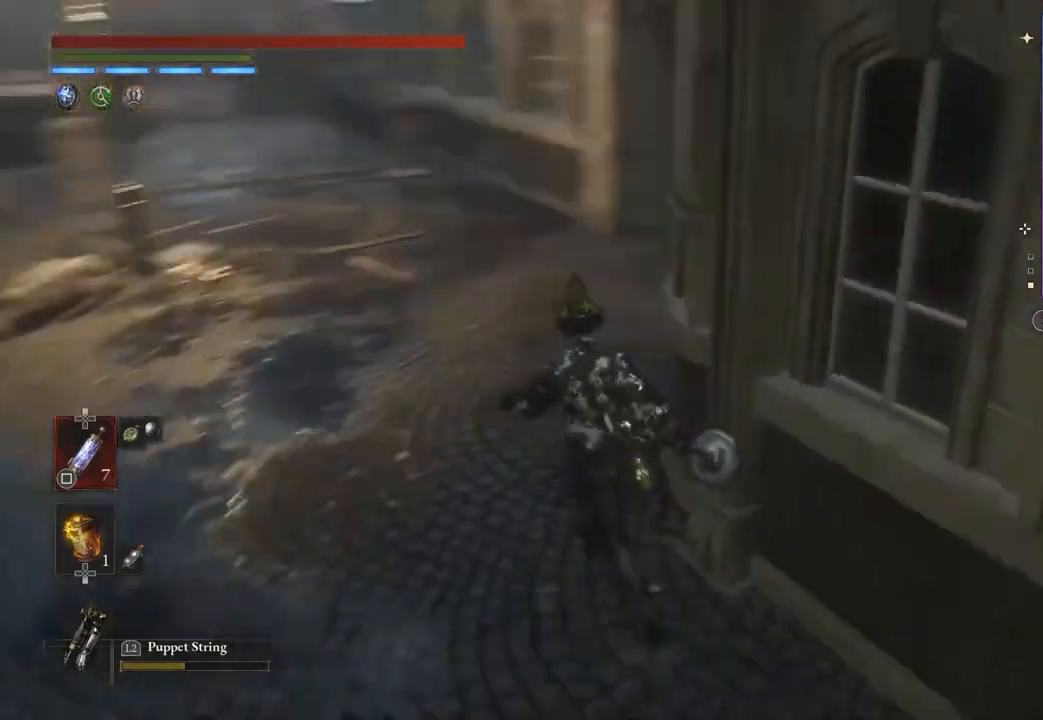
{"buttons": [], "left_stick": "up-left", "right_stick": "center", "events": [[100, "right_stick", "center"]]}
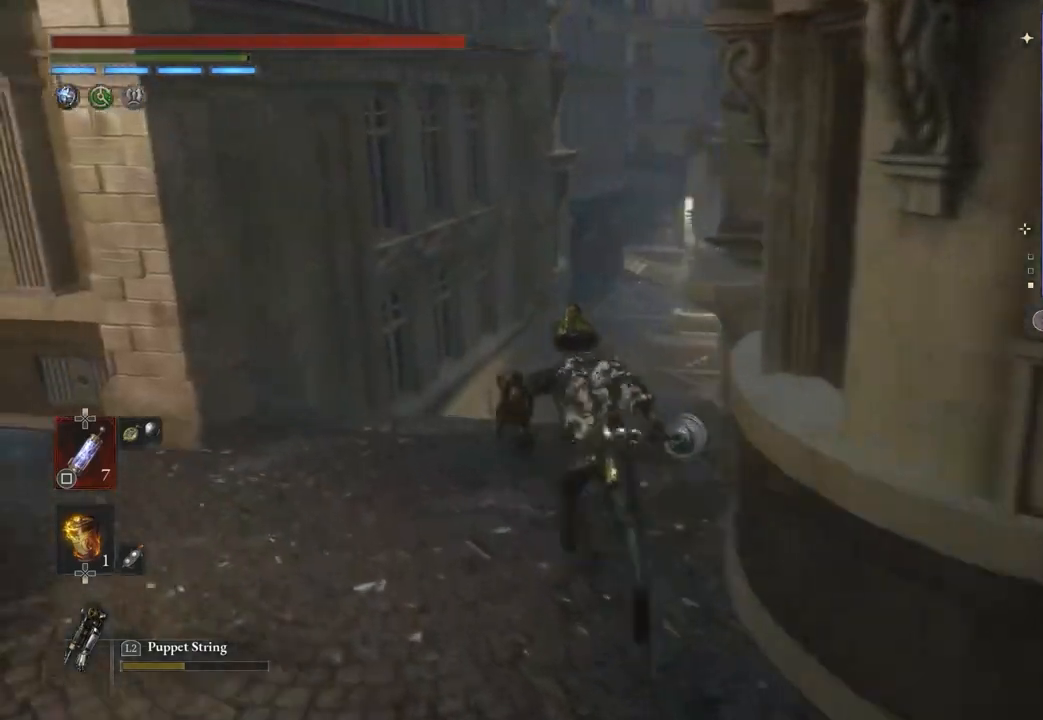
{"buttons": [], "left_stick": "up-left", "right_stick": "center", "events": [[100, "left_stick", "up"], [200, "left_stick", "up-right"], [267, "right_stick", "right"], [333, "left_stick", "up"], [333, "right_stick", "center"], [500, "left_stick", "up-left"]]}
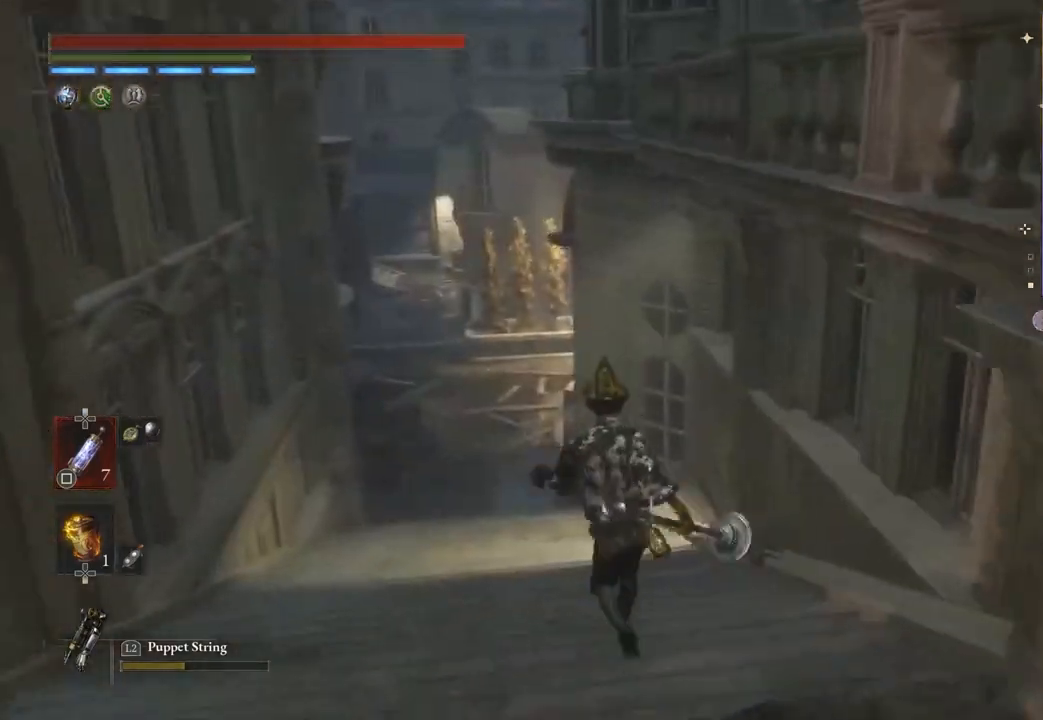
{"buttons": [], "left_stick": "down-right", "right_stick": "center", "events": [[267, "left_stick", "up"], [367, "left_stick", "up-right"], [500, "left_stick", "down-right"]]}
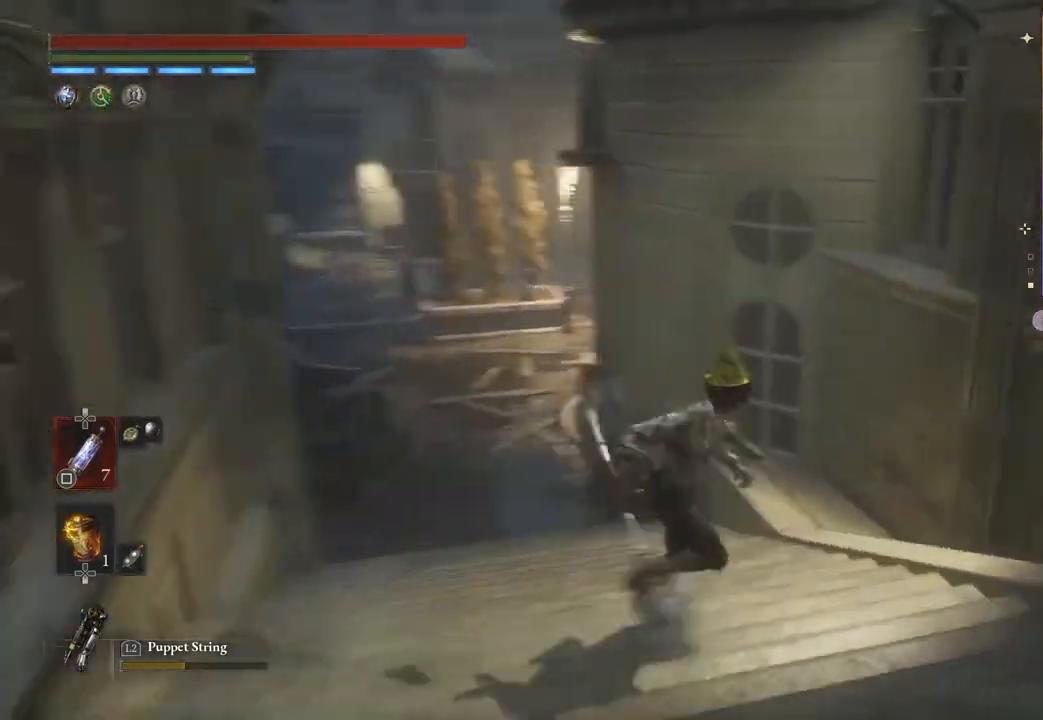
{"buttons": [], "left_stick": "right", "right_stick": "center", "events": [[33, "left_stick", "up-right"], [67, "left_stick", "left"], [200, "left_stick", "up"], [300, "left_stick", "down-right"], [367, "left_stick", "left"], [433, "left_stick", "up"], [500, "left_stick", "right"]]}
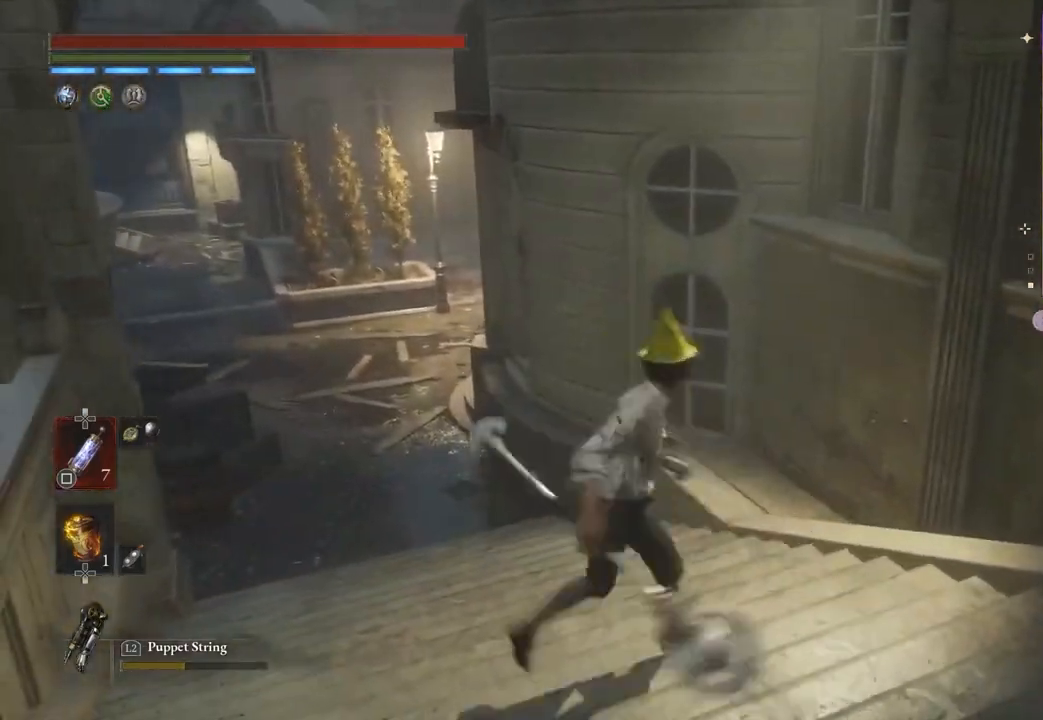
{"buttons": [], "left_stick": "up-left", "right_stick": "center", "events": [[100, "left_stick", "left"], [200, "left_stick", "up"], [267, "right_stick", "up-right"], [333, "right_stick", "center"], [433, "left_stick", "up-left"]]}
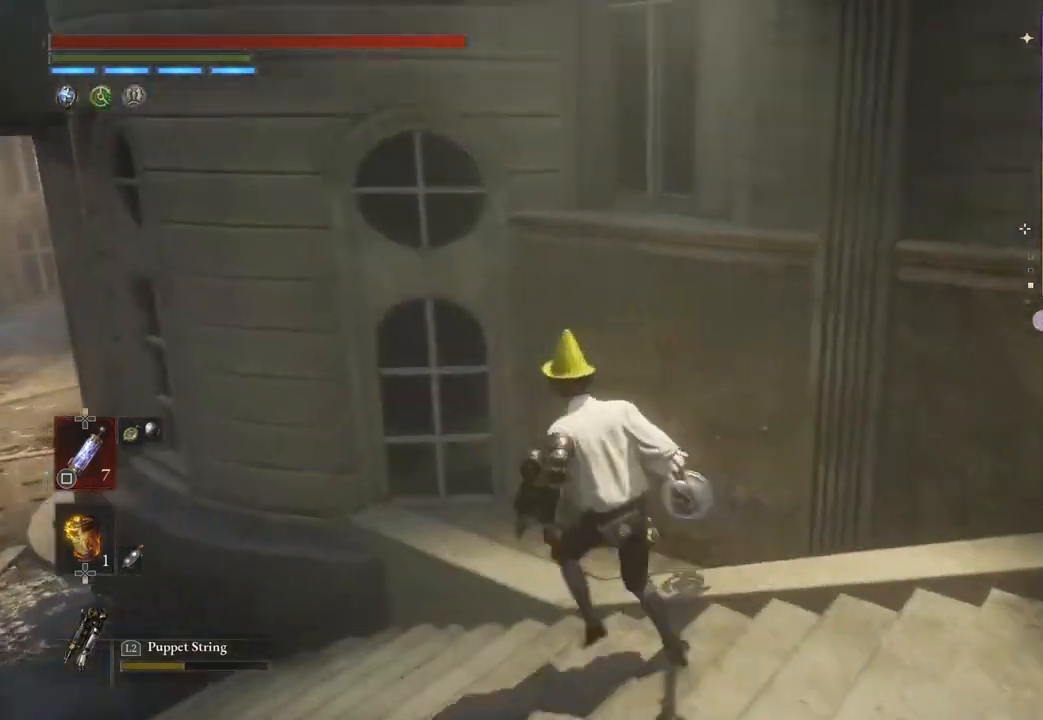
{"buttons": [], "left_stick": "left", "right_stick": "right", "events": [[67, "right_stick", "left"], [133, "left_stick", "center"], [167, "right_stick", "center"], [200, "left_stick", "left"], [433, "right_stick", "right"]]}
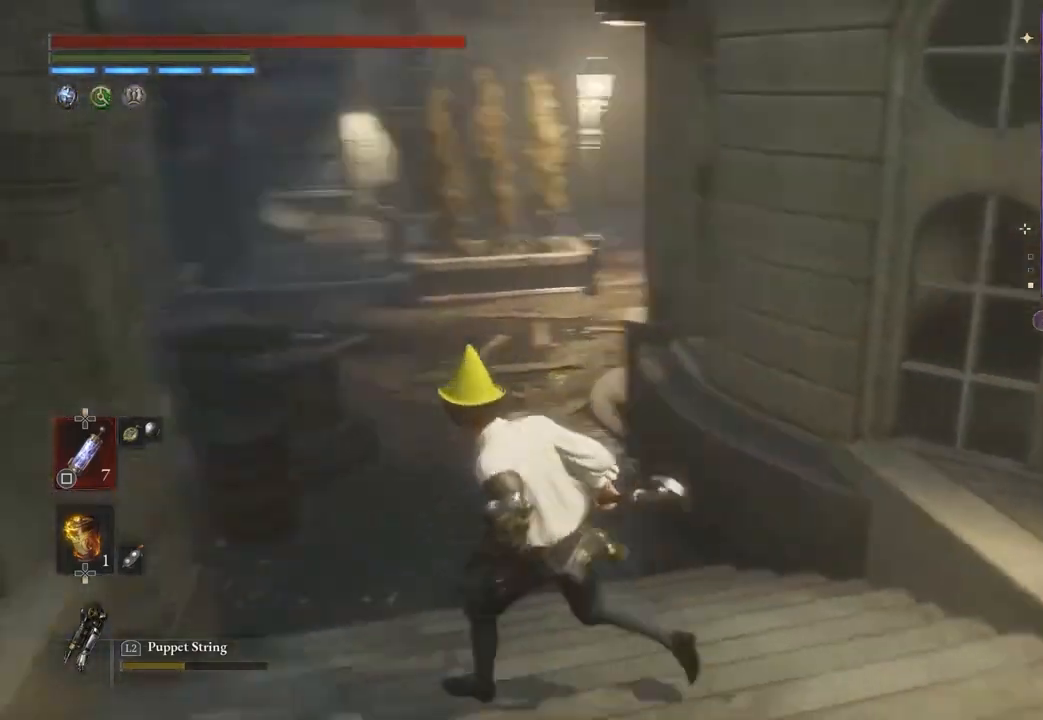
{"buttons": [], "left_stick": "up", "right_stick": "center", "events": [[33, "left_stick", "center"], [33, "right_stick", "center"], [133, "left_stick", "up"], [333, "left_stick", "center"], [367, "right_stick", "up"], [400, "left_stick", "up"], [433, "right_stick", "center"]]}
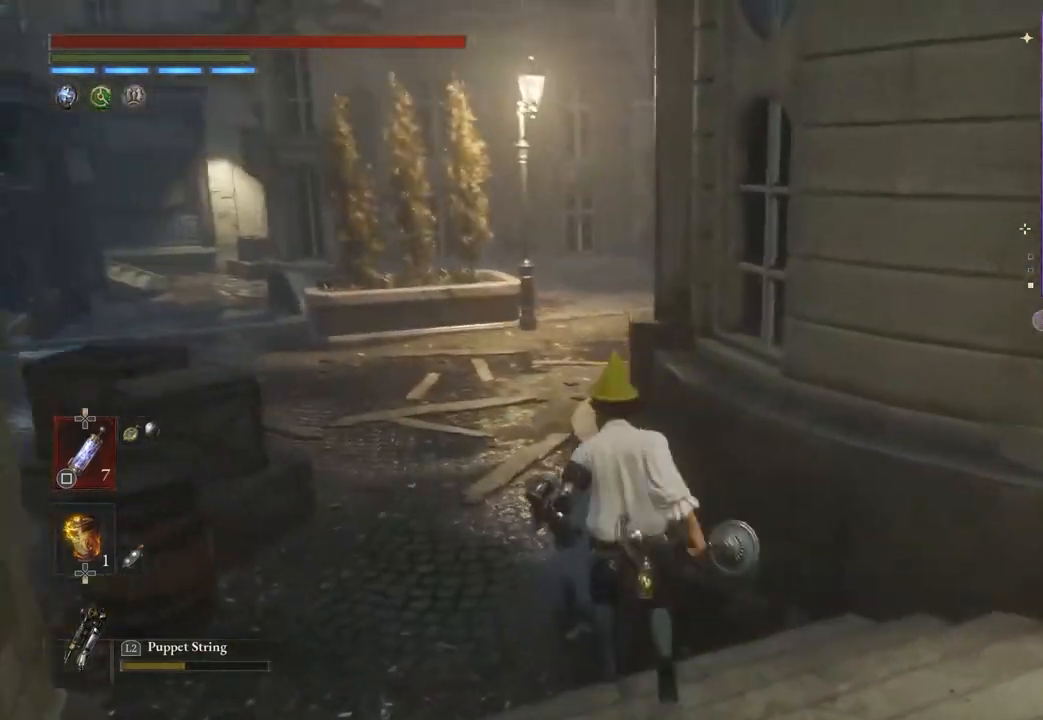
{"buttons": [], "left_stick": "up", "right_stick": "center", "events": []}
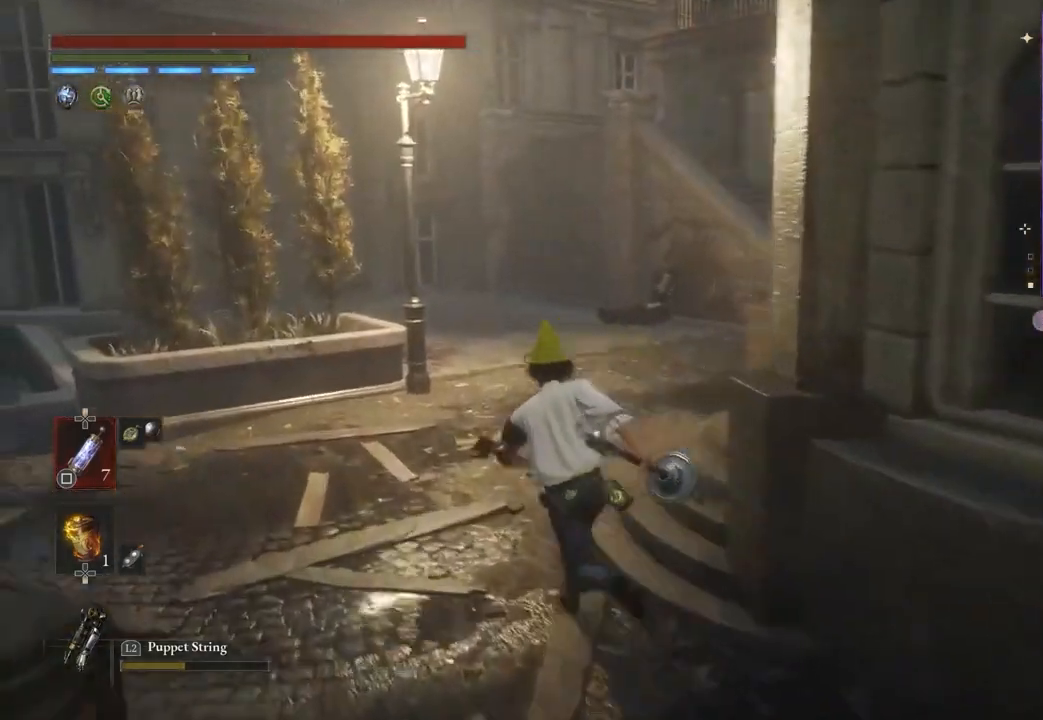
{"buttons": [], "left_stick": "center", "right_stick": "right", "events": [[100, "right_stick", "left"], [167, "right_stick", "center"], [200, "left_stick", "center"], [467, "right_stick", "right"]]}